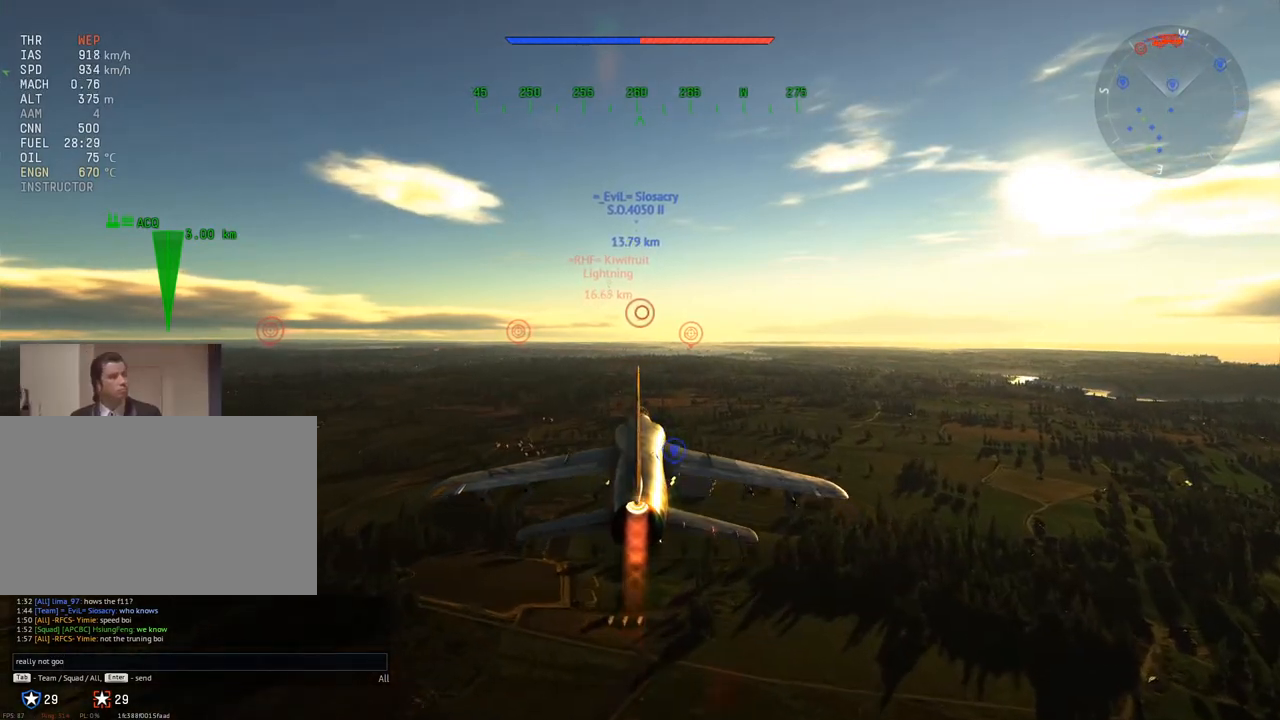
Gameplay with keyboard and mouse; each line is a JSON object with the keys and mouse buttons held at the frame after it. "events" lists presses ("down") and releases ("up") of "1", "2", "3", "4", "5", "a", "alt", "c", "caps_lock", "ctrl", "d", "e", "f", "g", "q", "r", "s", "shift", "space", "t", "tab", "v", "w", "x", "z", "mouse_left", "mouse_wheel" and "mouse_right" between this image and that frame as [ms after this image, input, new state], when the widget could be followed in between. "mouse_left", "mouse_wheel", "mouse_right" = the "left", "wheel", "right" buttons of the "mouse" list. No other keys are recorded. "wheel" means that the mouse wheel is clicked or scrolled. "mouse_move" is the direction in which the mouse moves at that frame (one of eight, or "still"), when it could be read.
{"keys": [], "mouse": [], "mouse_move": "still", "events": []}
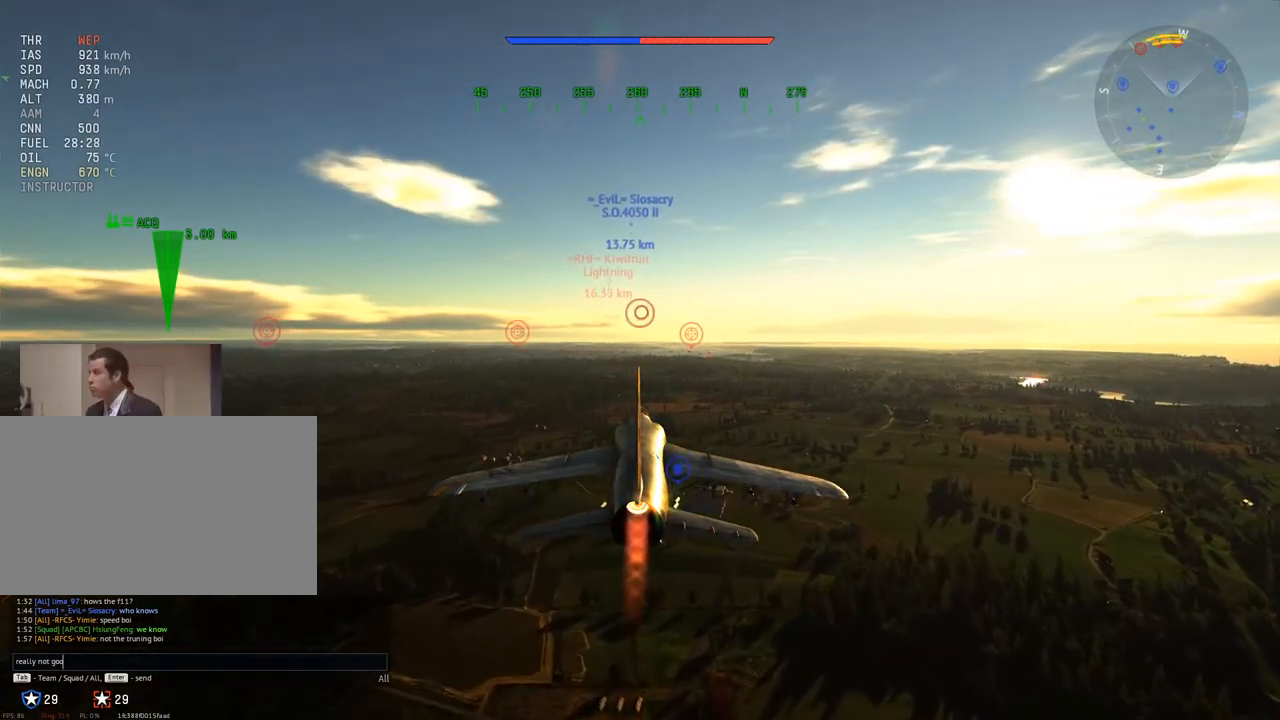
{"keys": [], "mouse": [], "mouse_move": "still", "events": [[233, "d", "down"], [317, "d", "up"]]}
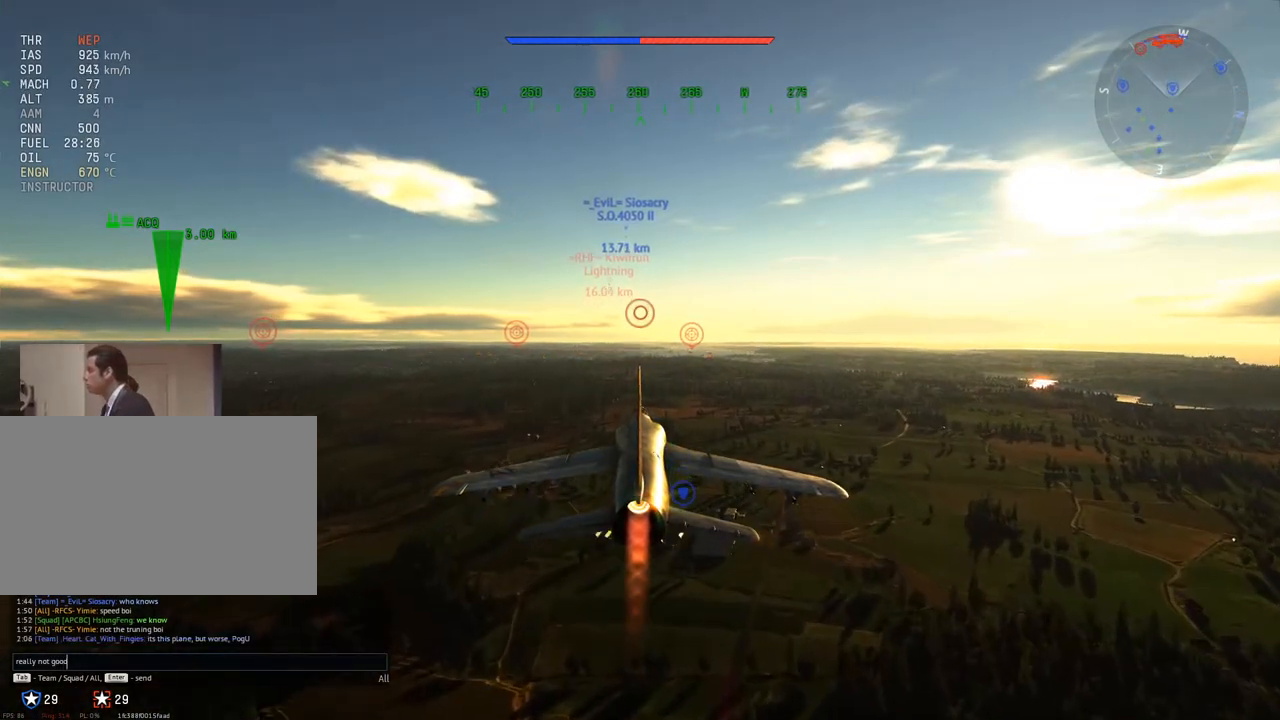
{"keys": [], "mouse": [], "mouse_move": "still", "events": []}
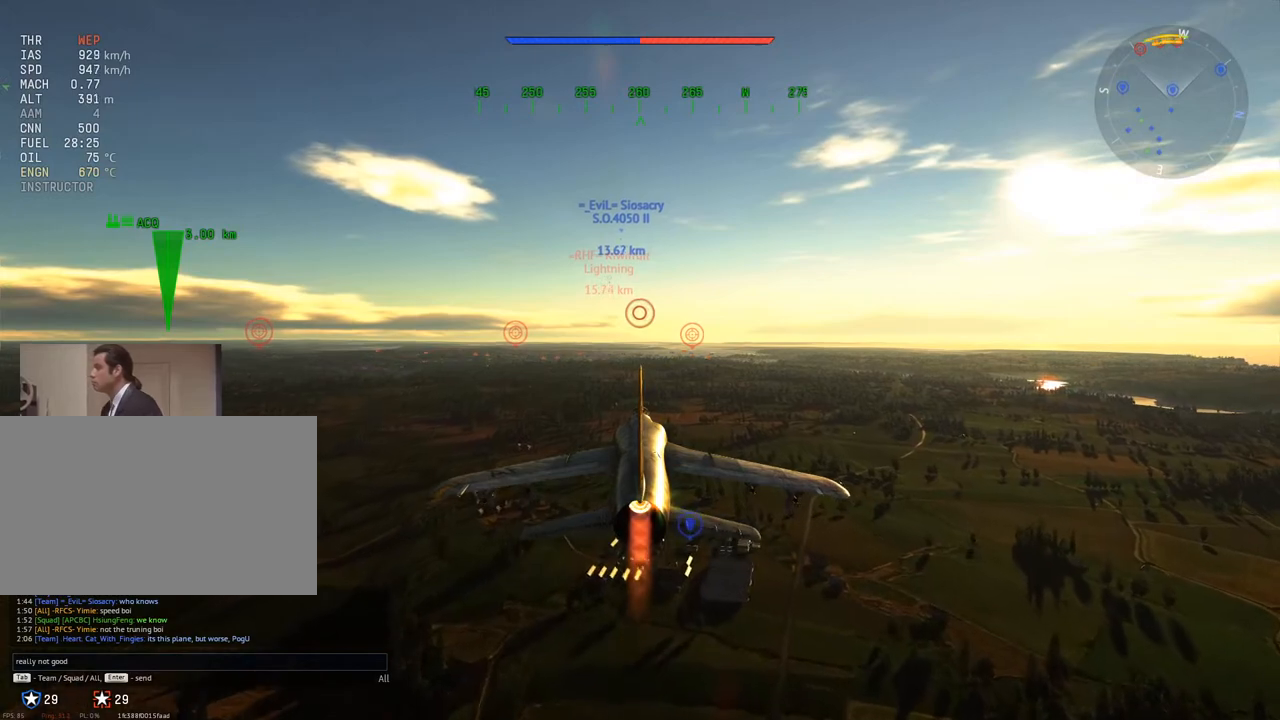
{"keys": [], "mouse": [], "mouse_move": "still", "events": []}
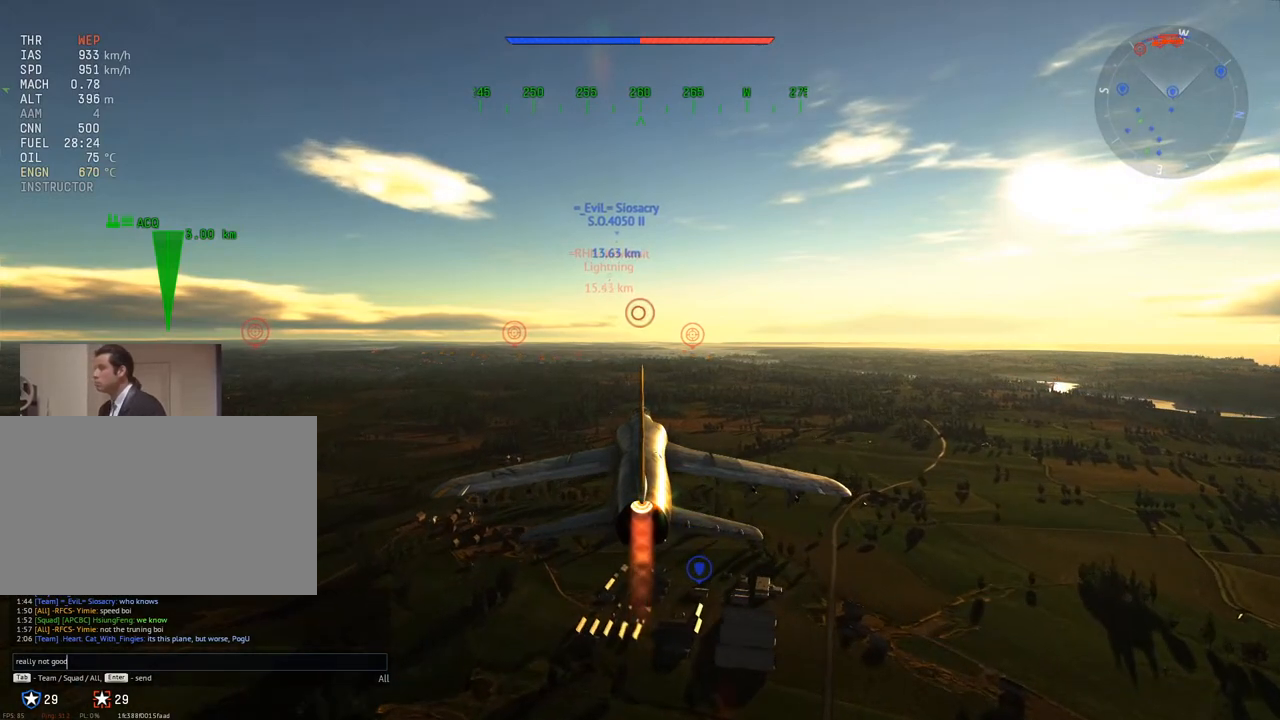
{"keys": [], "mouse": [], "mouse_move": "still", "events": []}
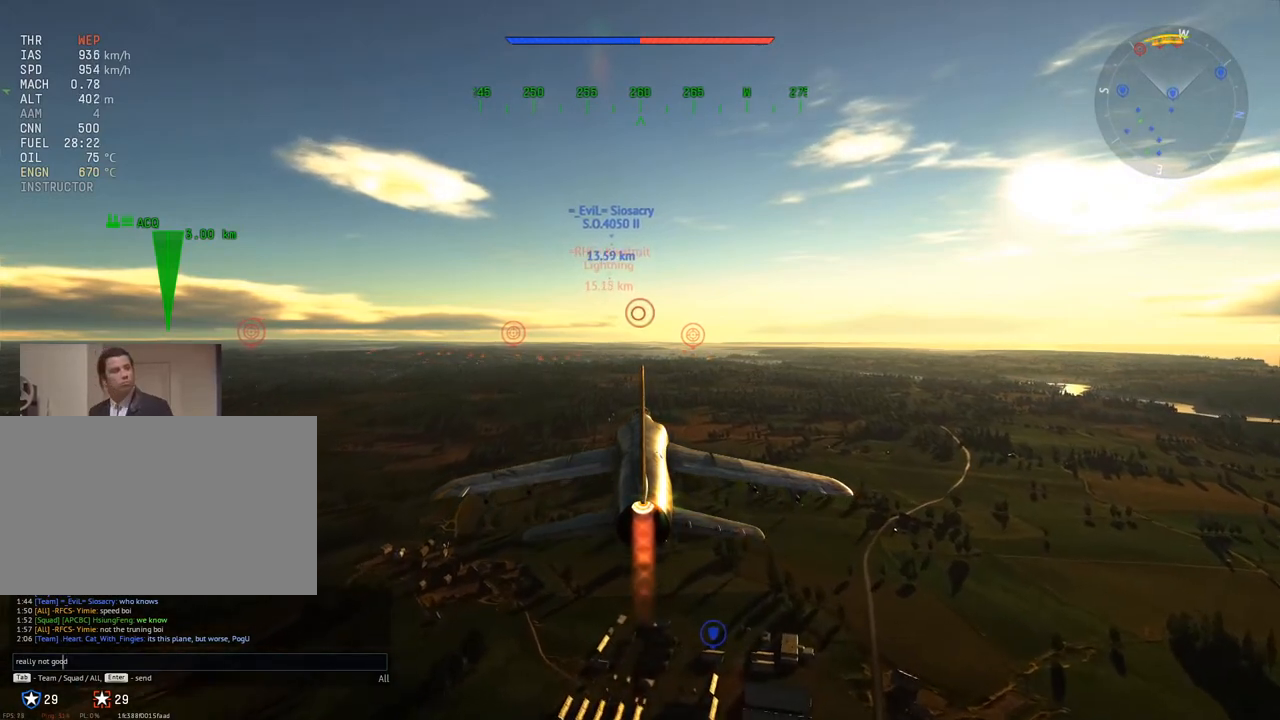
{"keys": [], "mouse": [], "mouse_move": "still", "events": []}
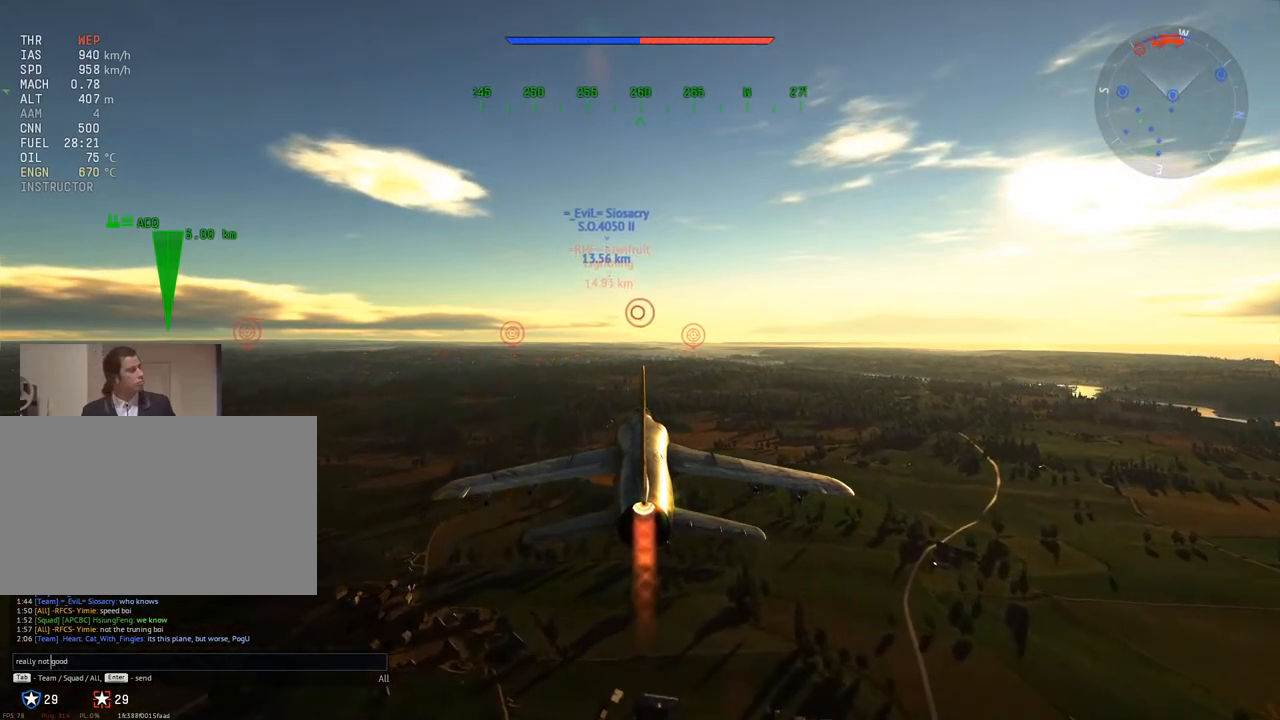
{"keys": [], "mouse": [], "mouse_move": "still", "events": [[250, "t", "down"], [351, "t", "up"]]}
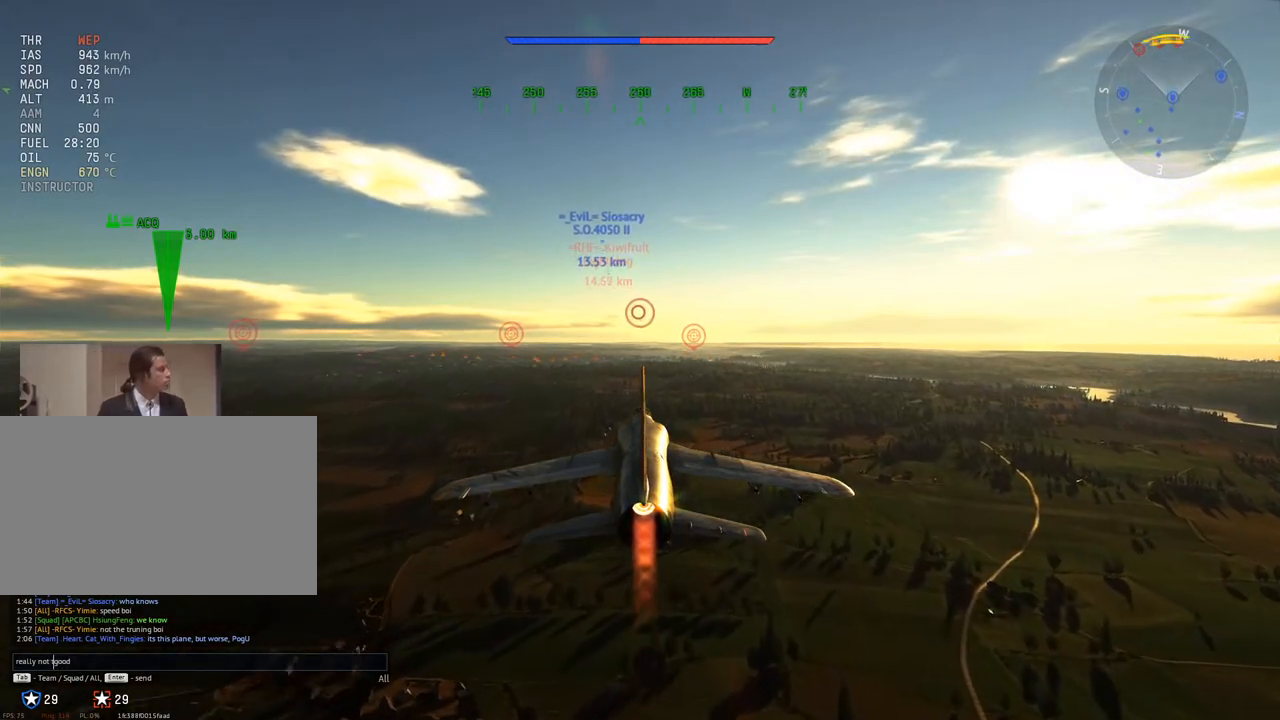
{"keys": ["t"], "mouse": [], "mouse_move": "still", "events": [[317, "a", "down"], [450, "a", "up"], [500, "t", "down"]]}
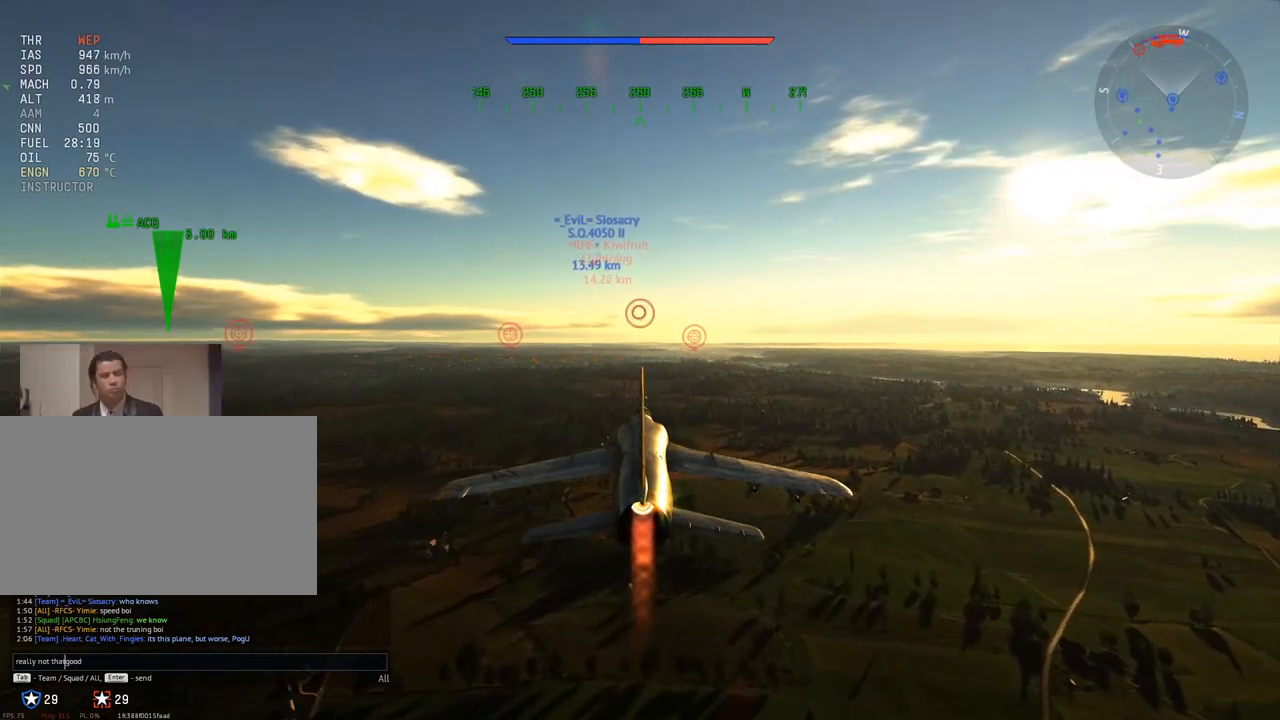
{"keys": [], "mouse": [], "mouse_move": "still", "events": [[100, "t", "up"], [184, "space", "down"], [284, "space", "up"]]}
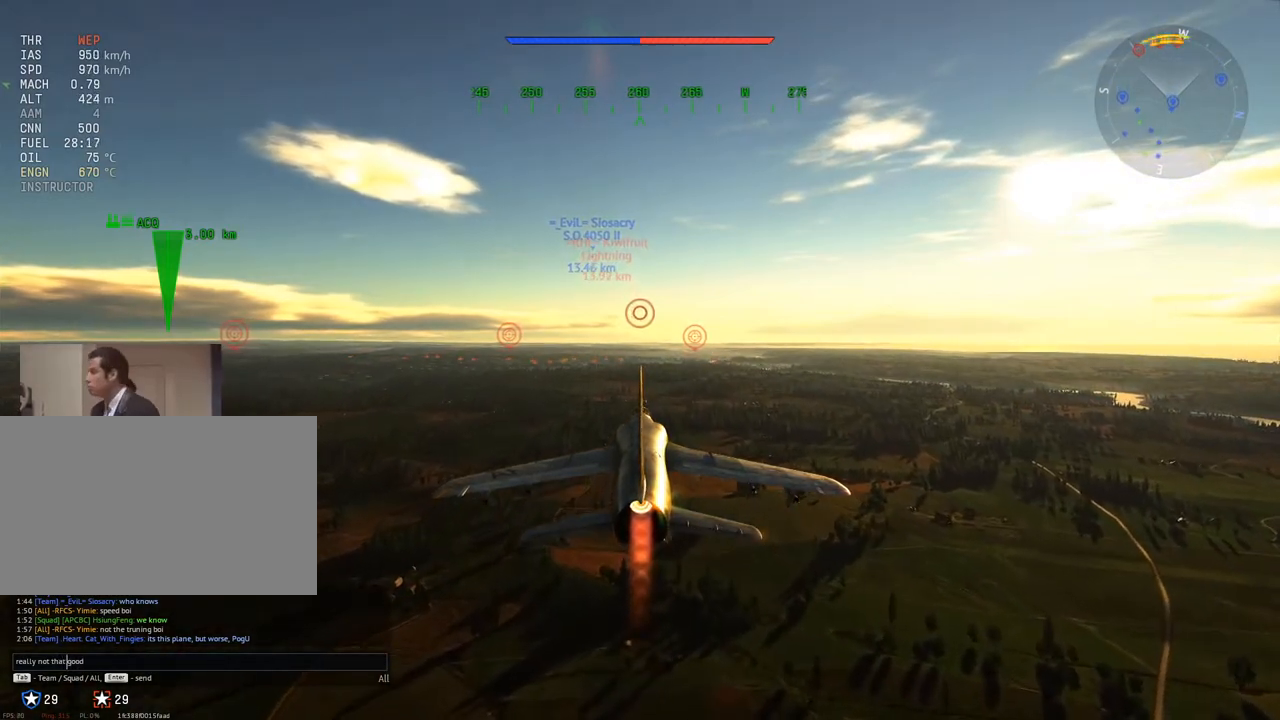
{"keys": [], "mouse": [], "mouse_move": "still", "events": []}
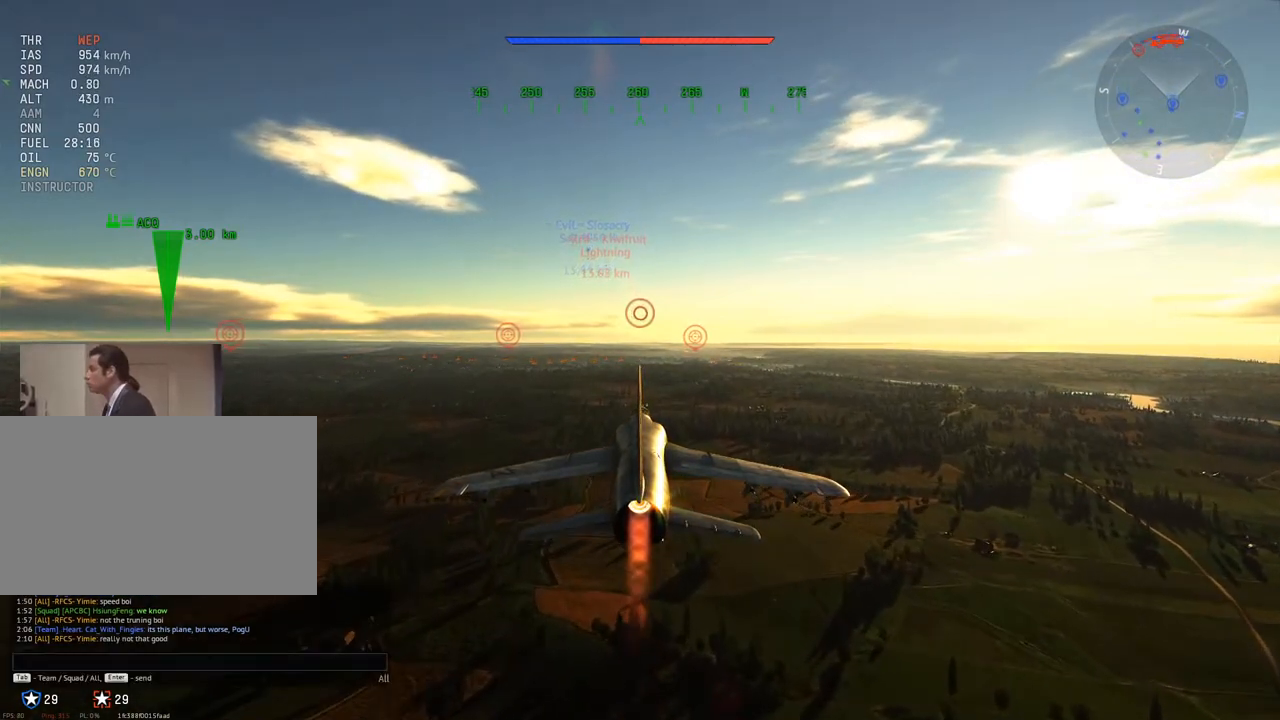
{"keys": [], "mouse": [], "mouse_move": "still", "events": []}
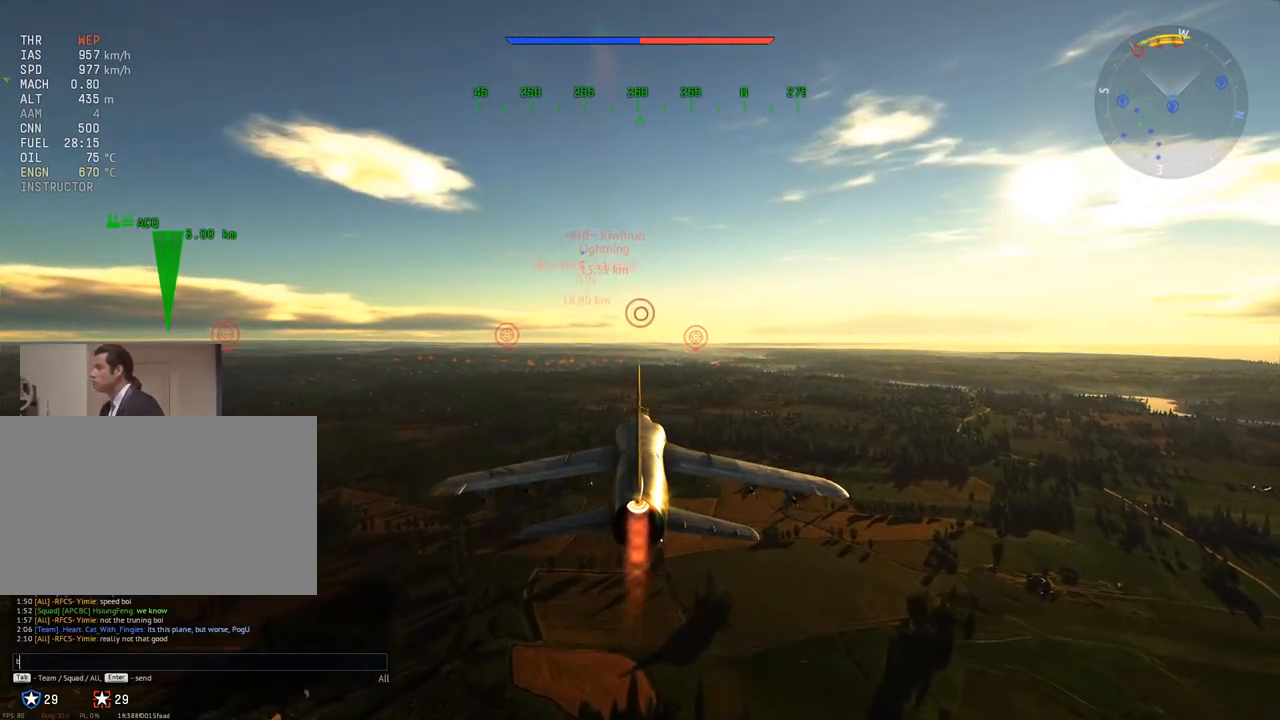
{"keys": [], "mouse": [], "mouse_move": "still", "events": []}
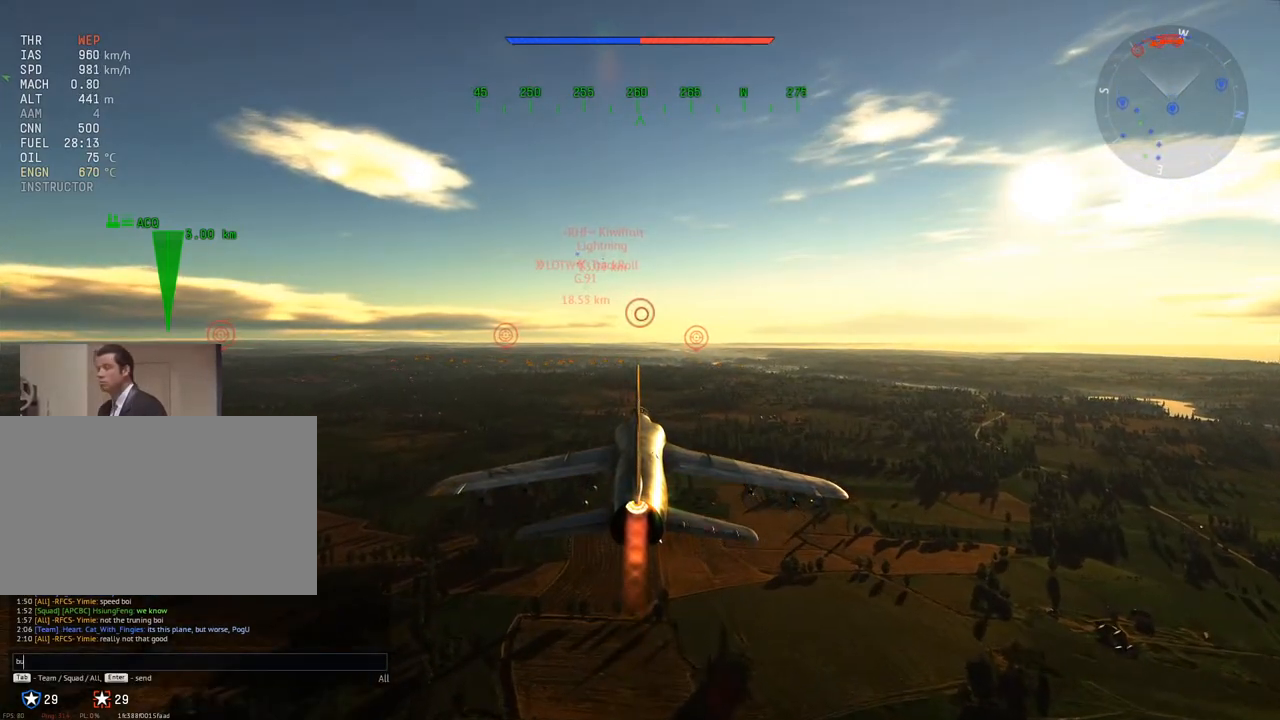
{"keys": [], "mouse": [], "mouse_move": "still", "events": [[100, "t", "down"], [200, "t", "up"], [284, "space", "down"], [384, "space", "up"]]}
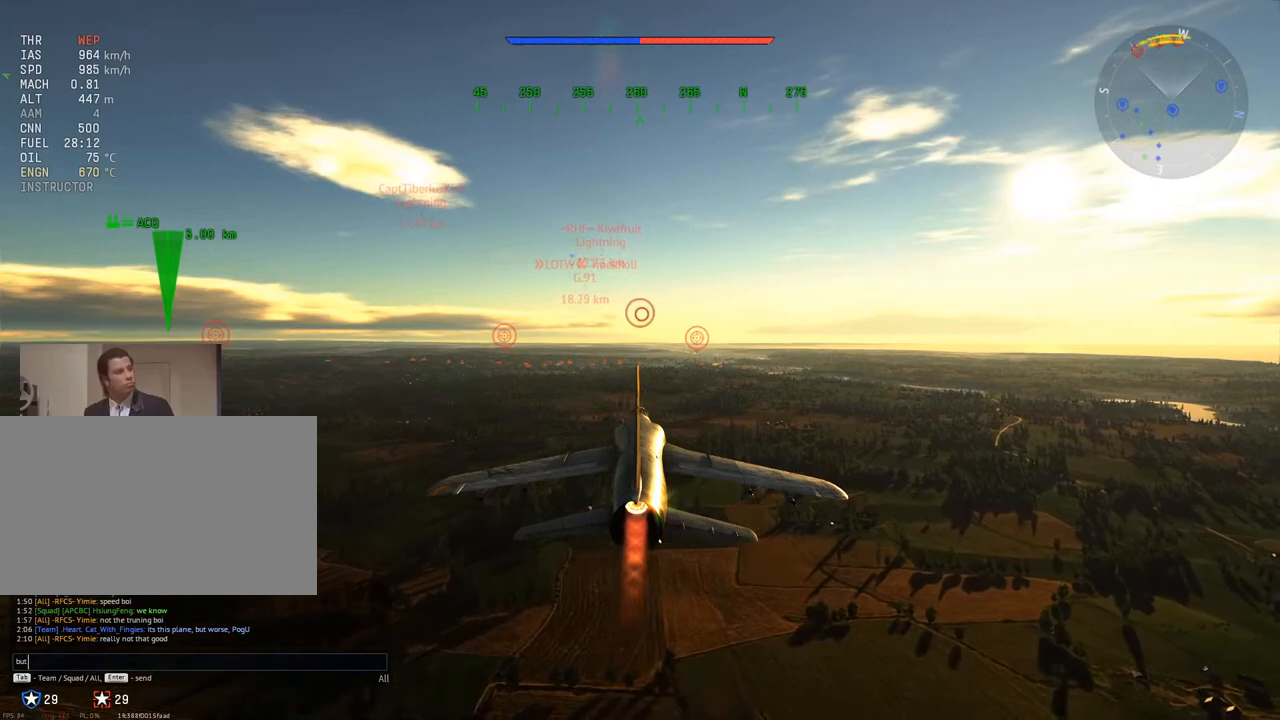
{"keys": [], "mouse": [], "mouse_move": "still", "events": []}
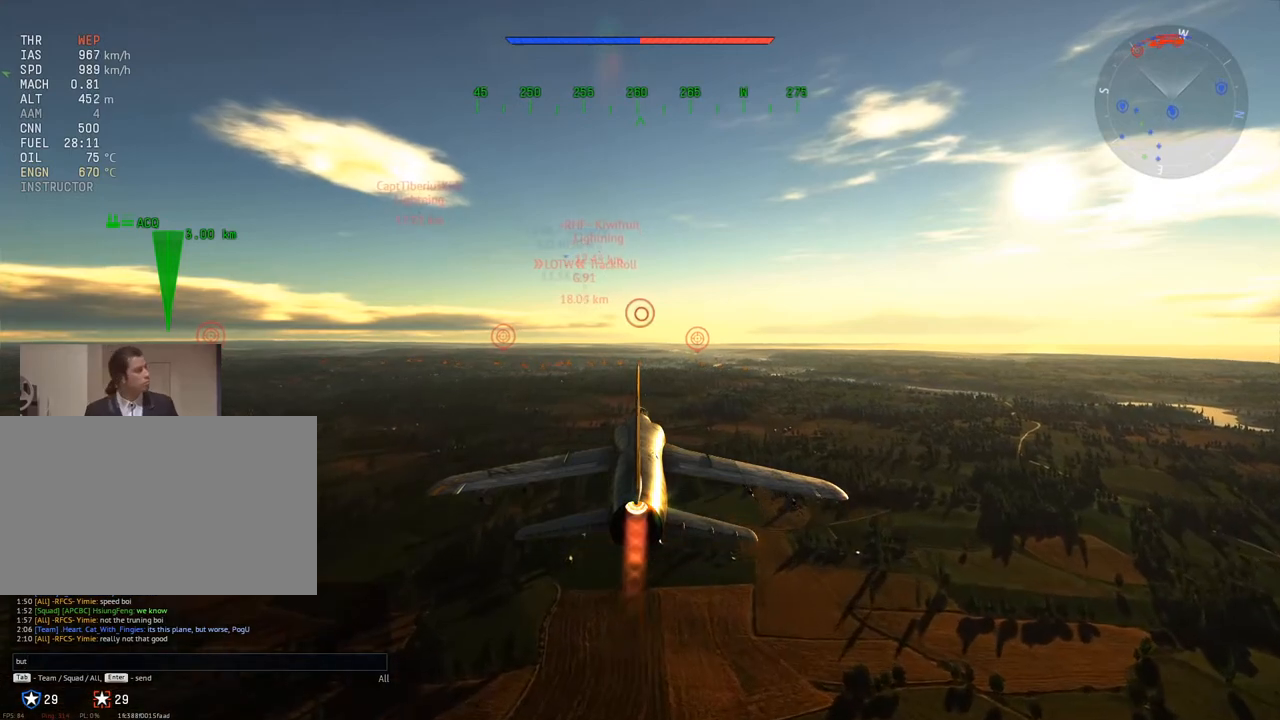
{"keys": ["space"], "mouse": [], "mouse_move": "still", "events": [[317, "t", "down"], [367, "t", "up"], [501, "space", "down"]]}
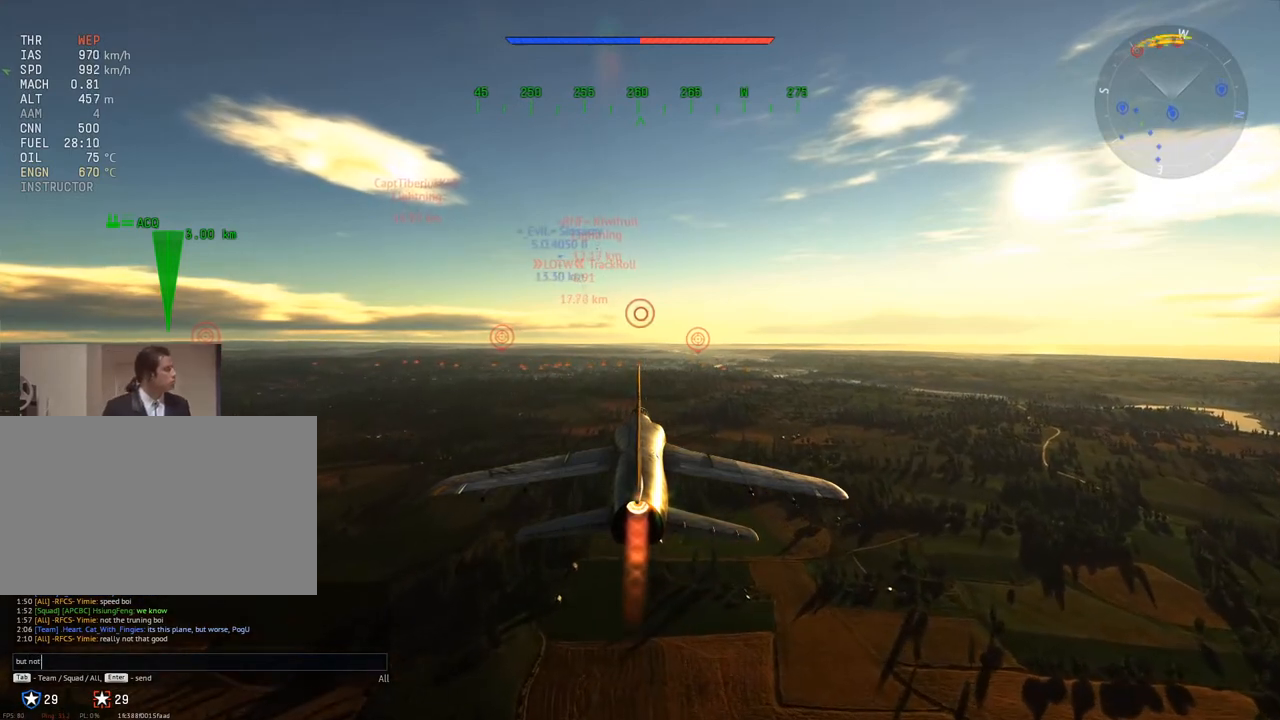
{"keys": [], "mouse": [], "mouse_move": "still", "events": [[150, "space", "up"], [233, "t", "down"], [333, "t", "up"]]}
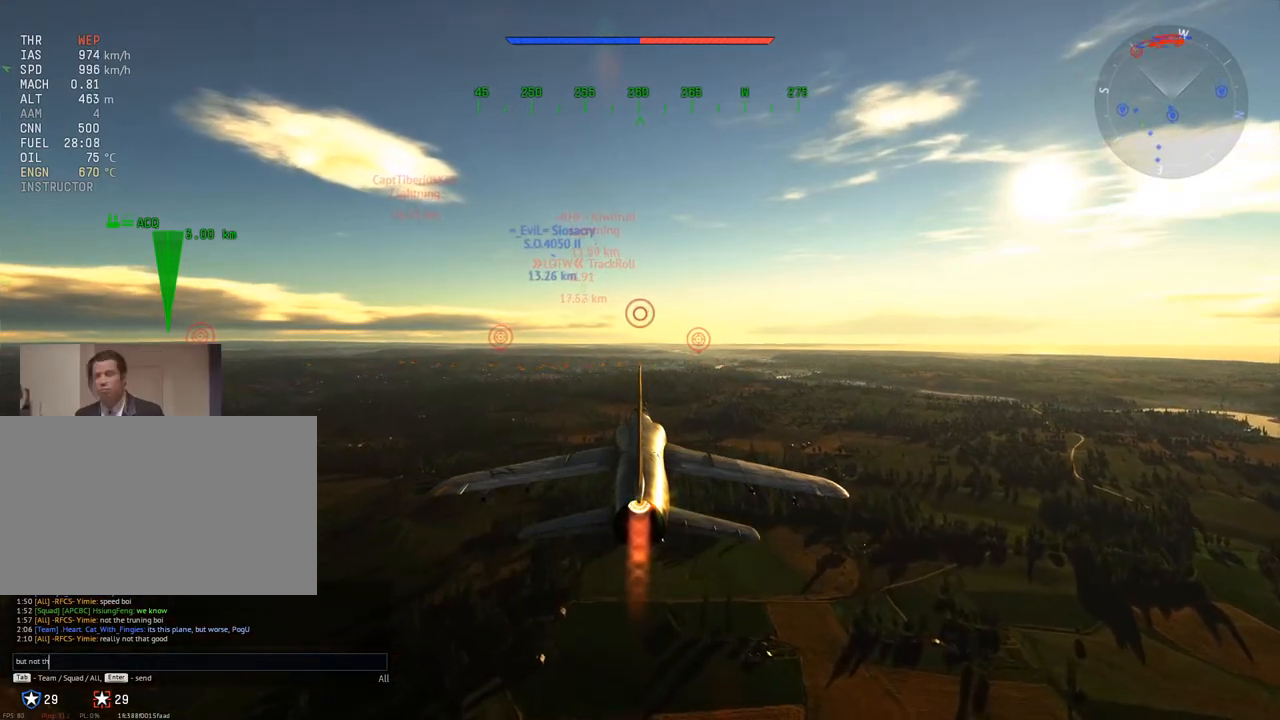
{"keys": ["space"], "mouse": [], "mouse_move": "still", "events": [[117, "a", "down"], [200, "a", "up"], [250, "t", "down"], [401, "t", "up"], [417, "space", "down"]]}
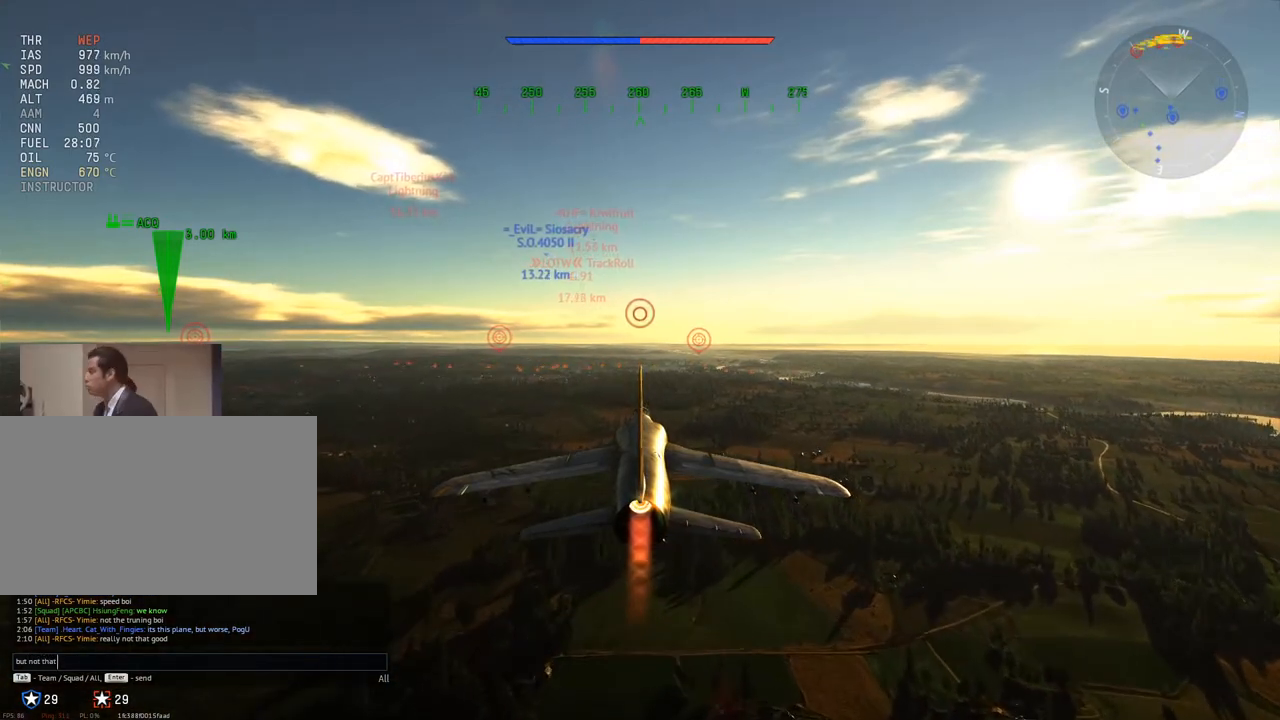
{"keys": ["a"], "mouse": [], "mouse_move": "still", "events": [[83, "space", "up"], [450, "a", "down"]]}
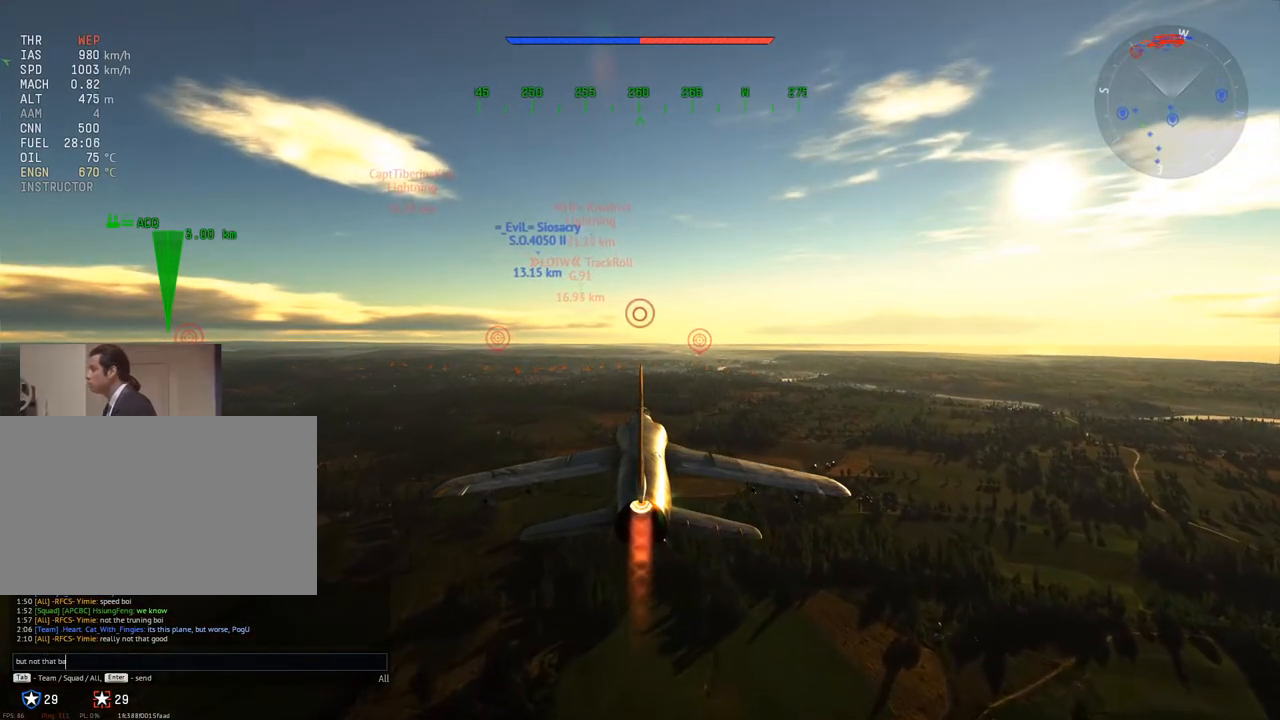
{"keys": [], "mouse": [], "mouse_move": "still", "events": [[100, "a", "up"], [184, "d", "down"], [284, "d", "up"]]}
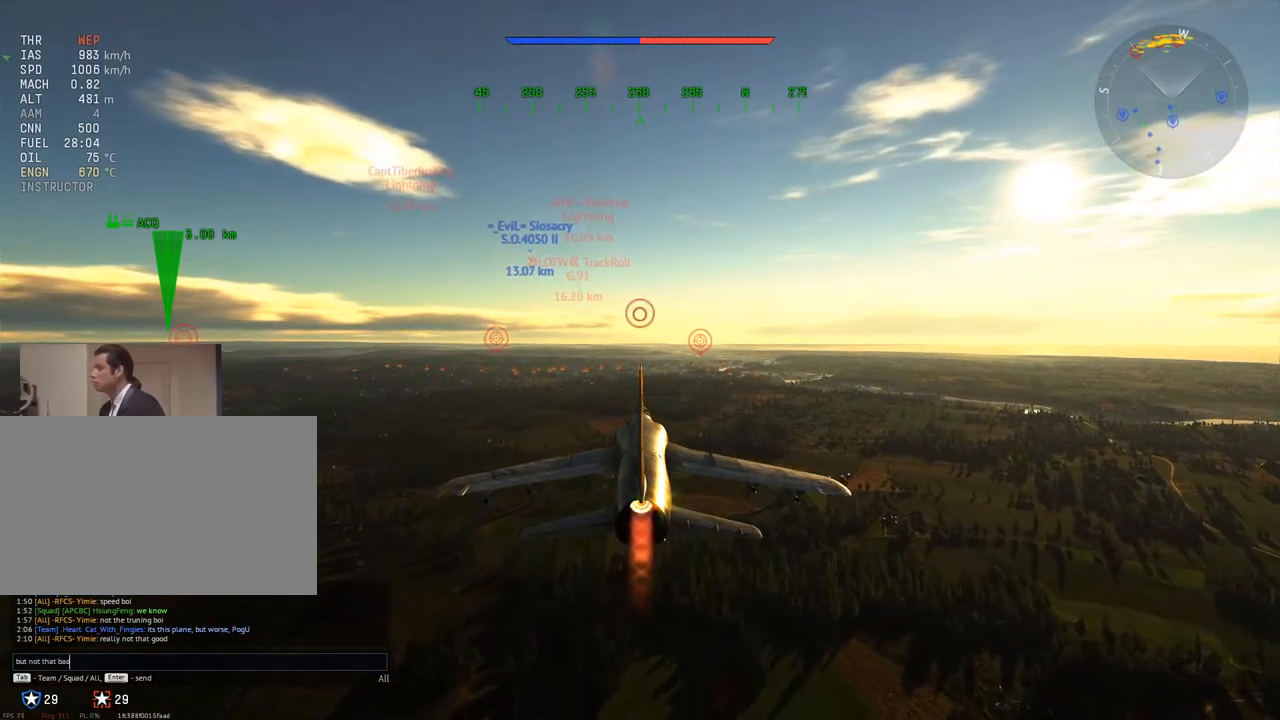
{"keys": [], "mouse": [], "mouse_move": "still", "events": []}
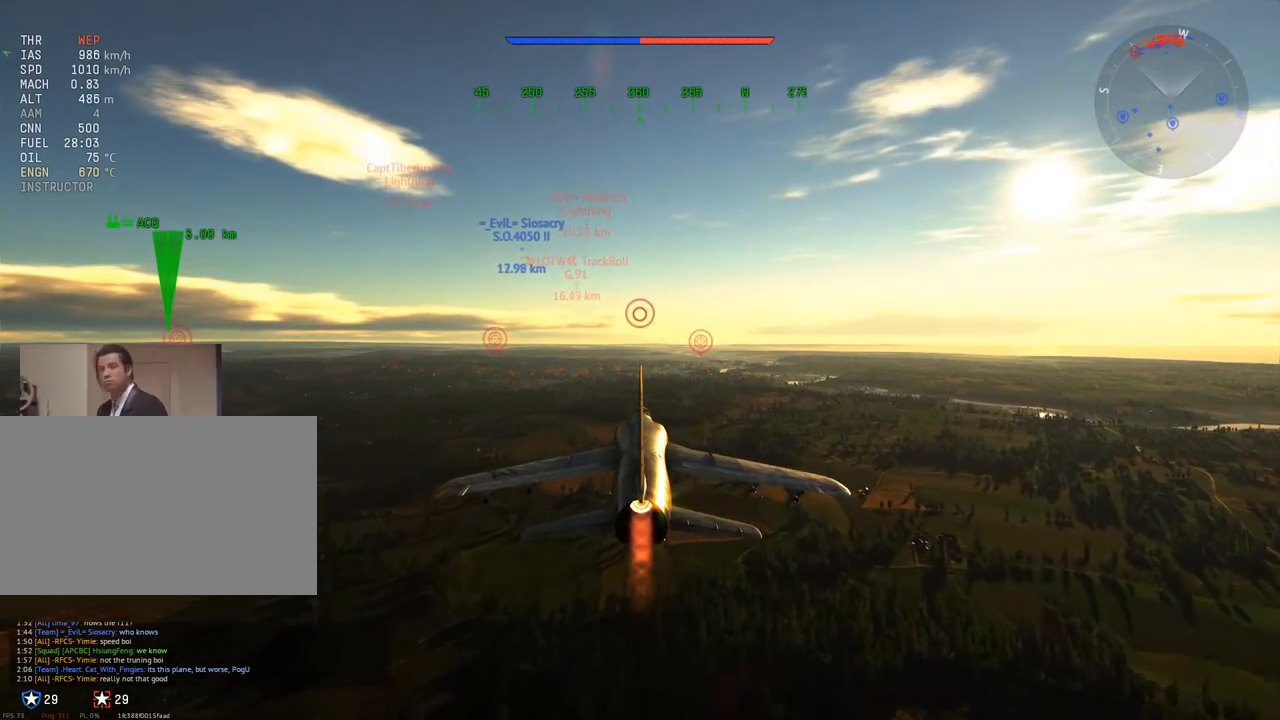
{"keys": ["w"], "mouse": [], "mouse_move": "still", "events": [[351, "w", "down"]]}
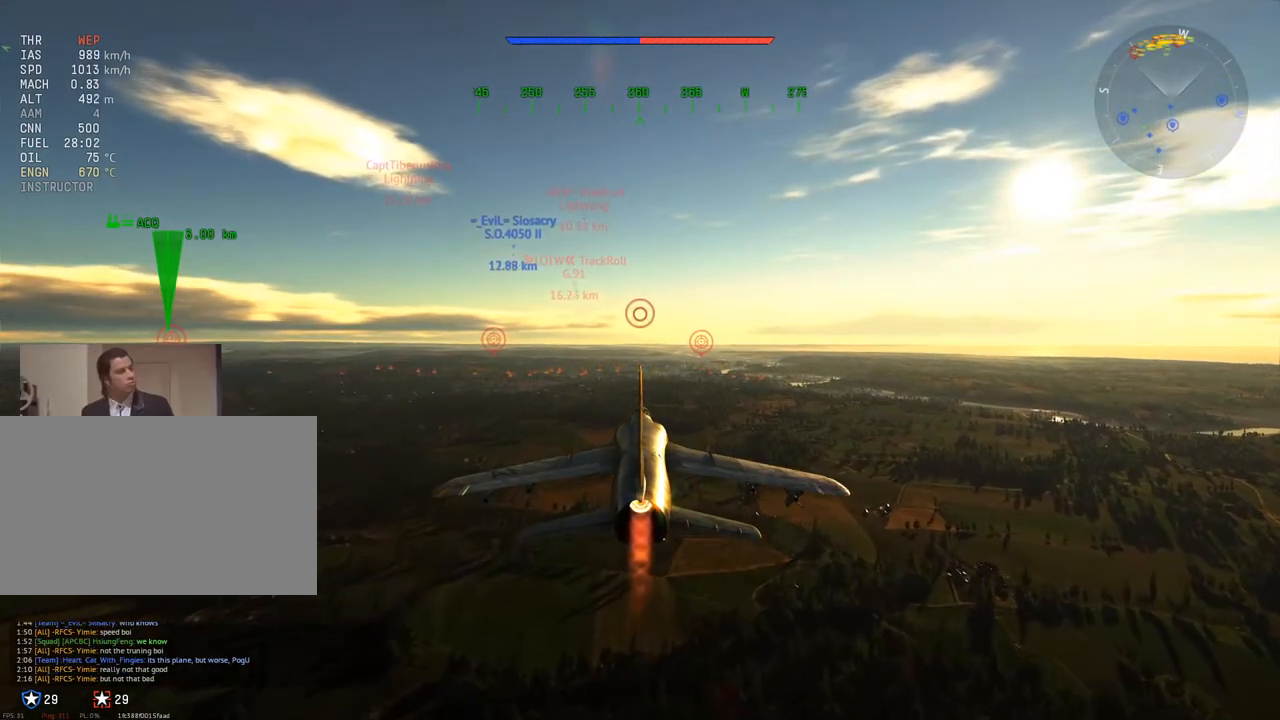
{"keys": ["w"], "mouse": [], "mouse_move": "still", "events": [[133, "z", "down"], [233, "z", "up"], [333, "z", "down"], [417, "z", "up"]]}
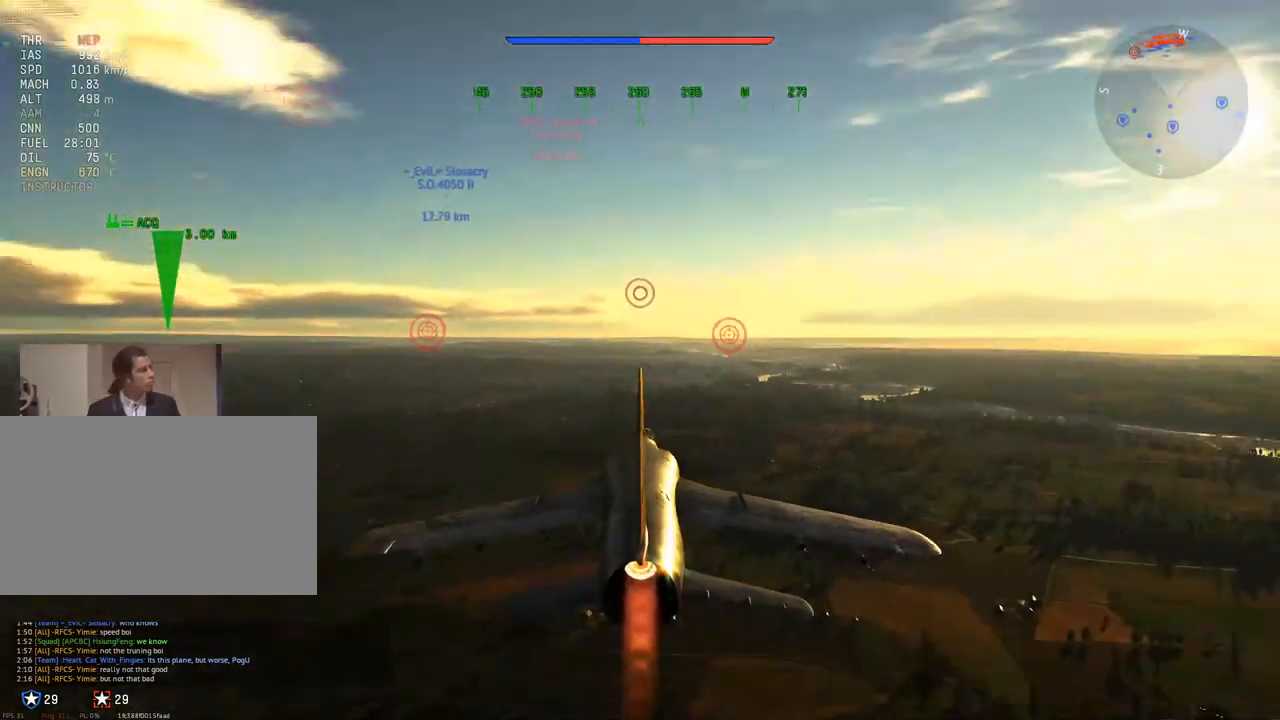
{"keys": ["a", "w"], "mouse": [], "mouse_move": "left", "events": [[100, "a", "down"]]}
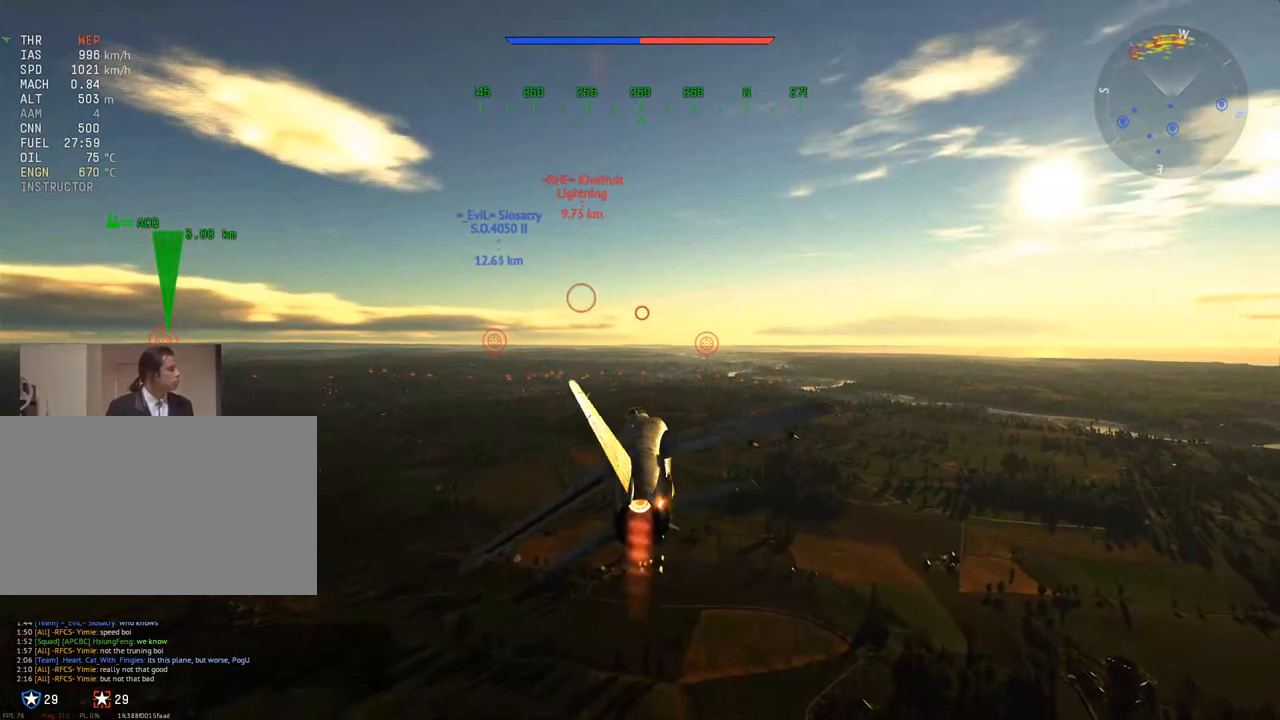
{"keys": [], "mouse": [], "mouse_move": "still", "events": [[66, "a", "up"], [350, "w", "up"]]}
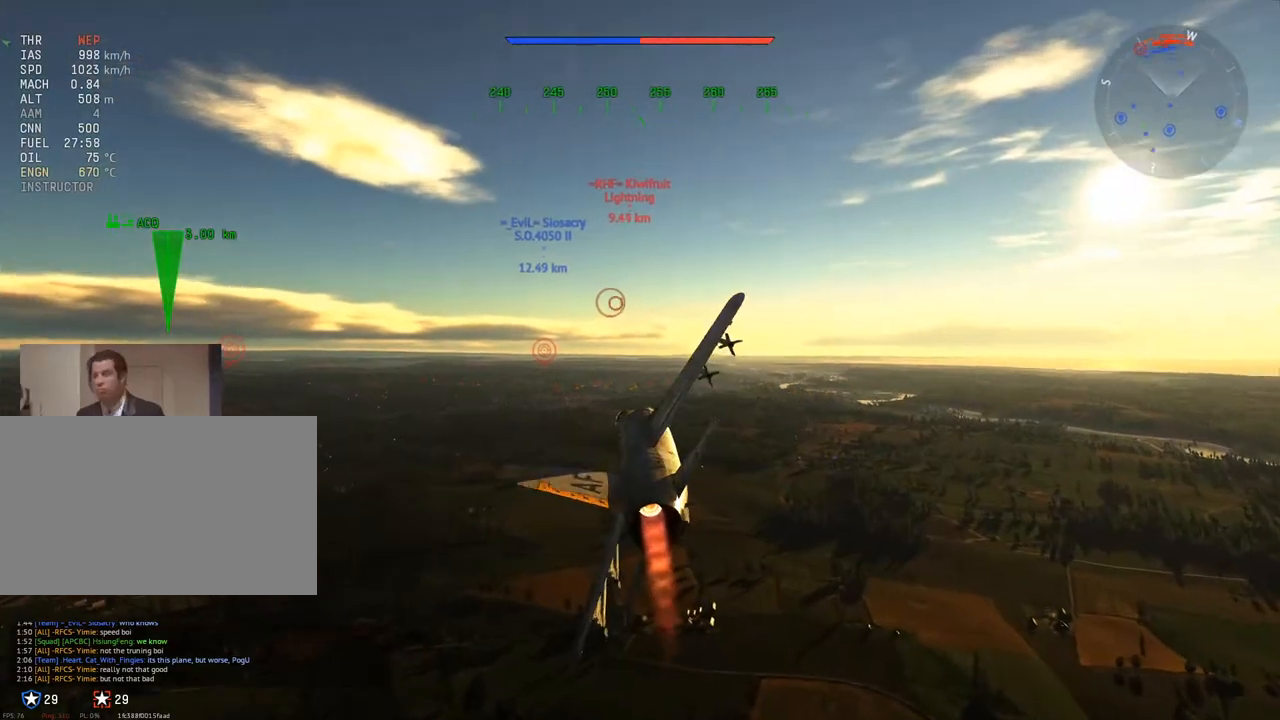
{"keys": ["alt"], "mouse": [], "mouse_move": "still", "events": [[234, "alt", "down"]]}
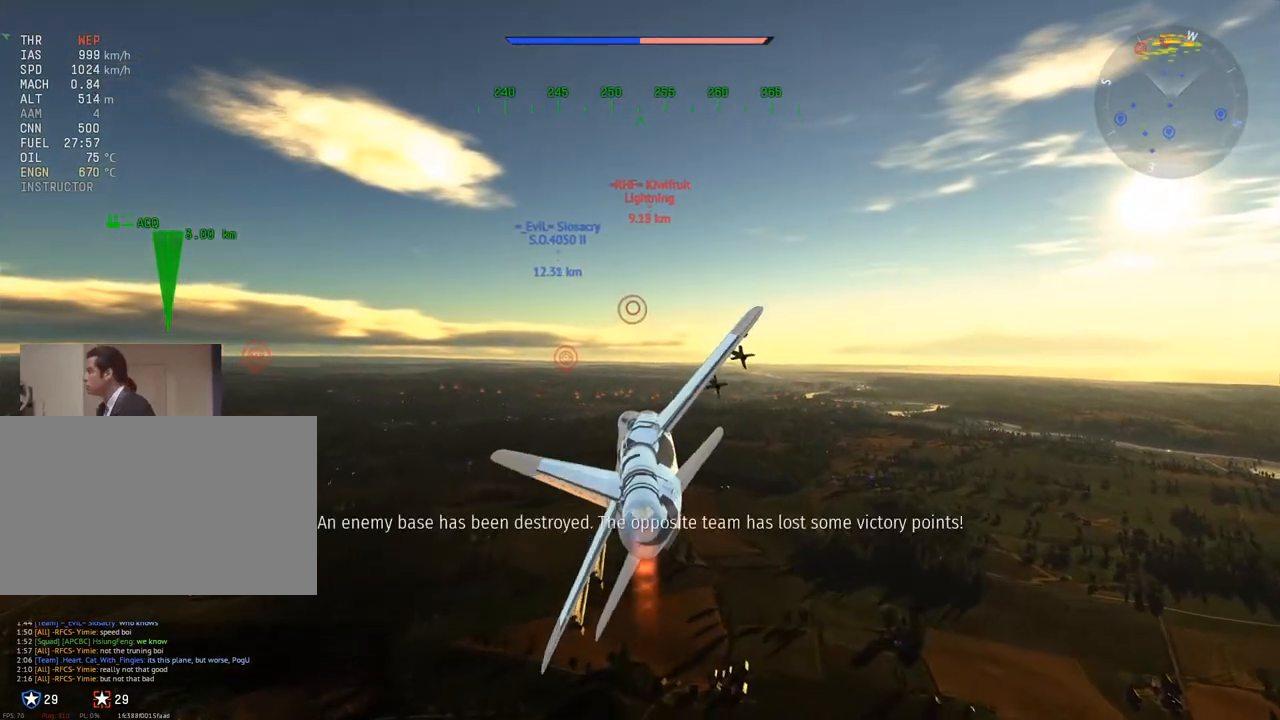
{"keys": [], "mouse": [], "mouse_move": "still", "events": [[333, "alt", "up"]]}
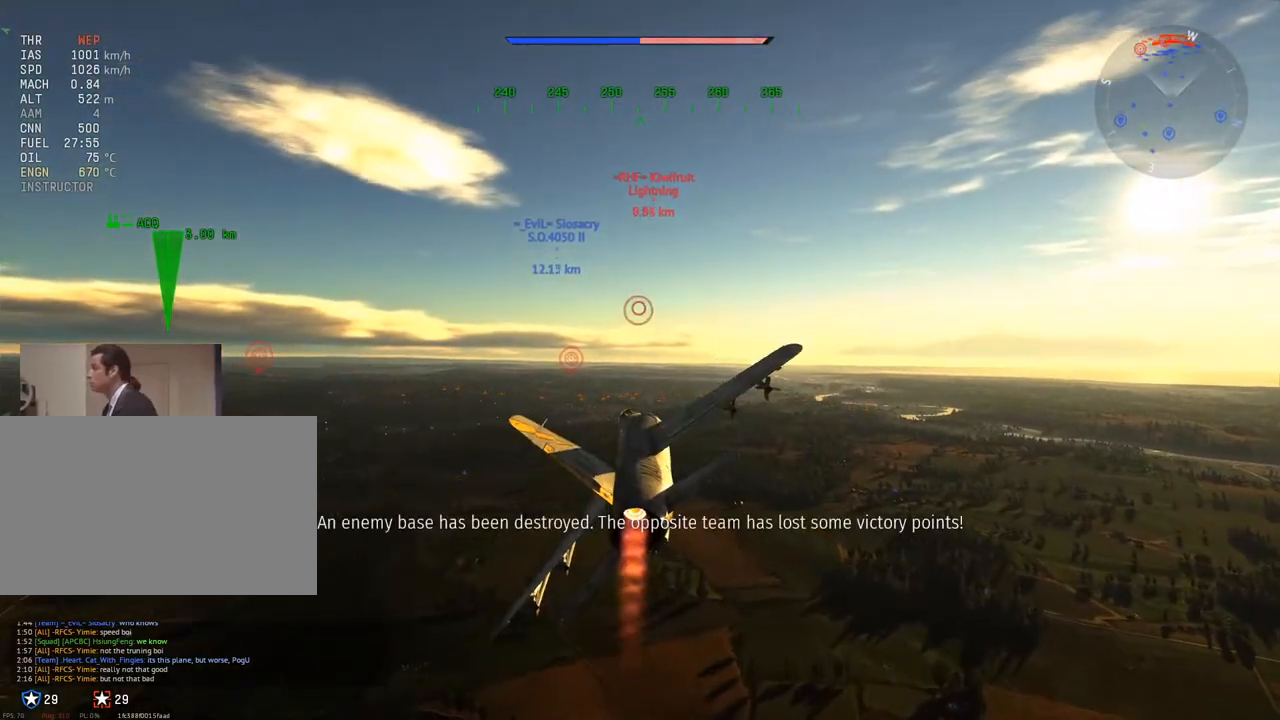
{"keys": ["w"], "mouse": [], "mouse_move": "still", "events": [[67, "w", "down"]]}
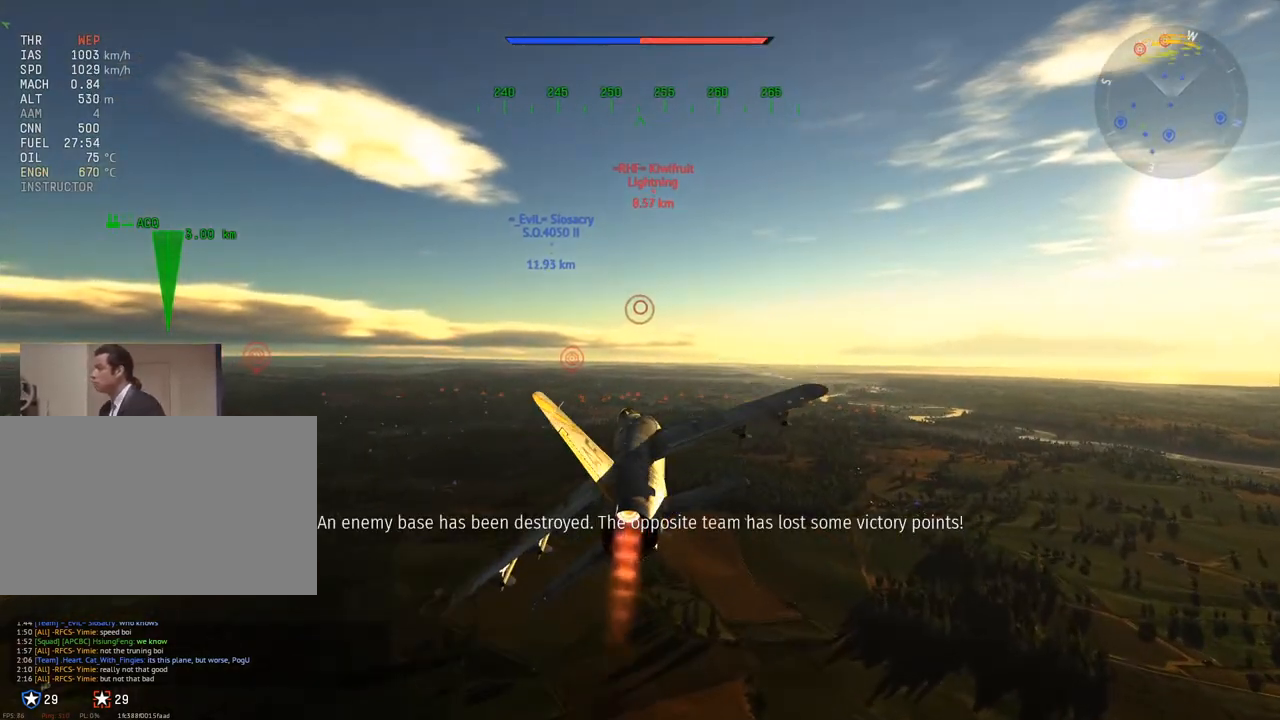
{"keys": ["w"], "mouse": [], "mouse_move": "still", "events": []}
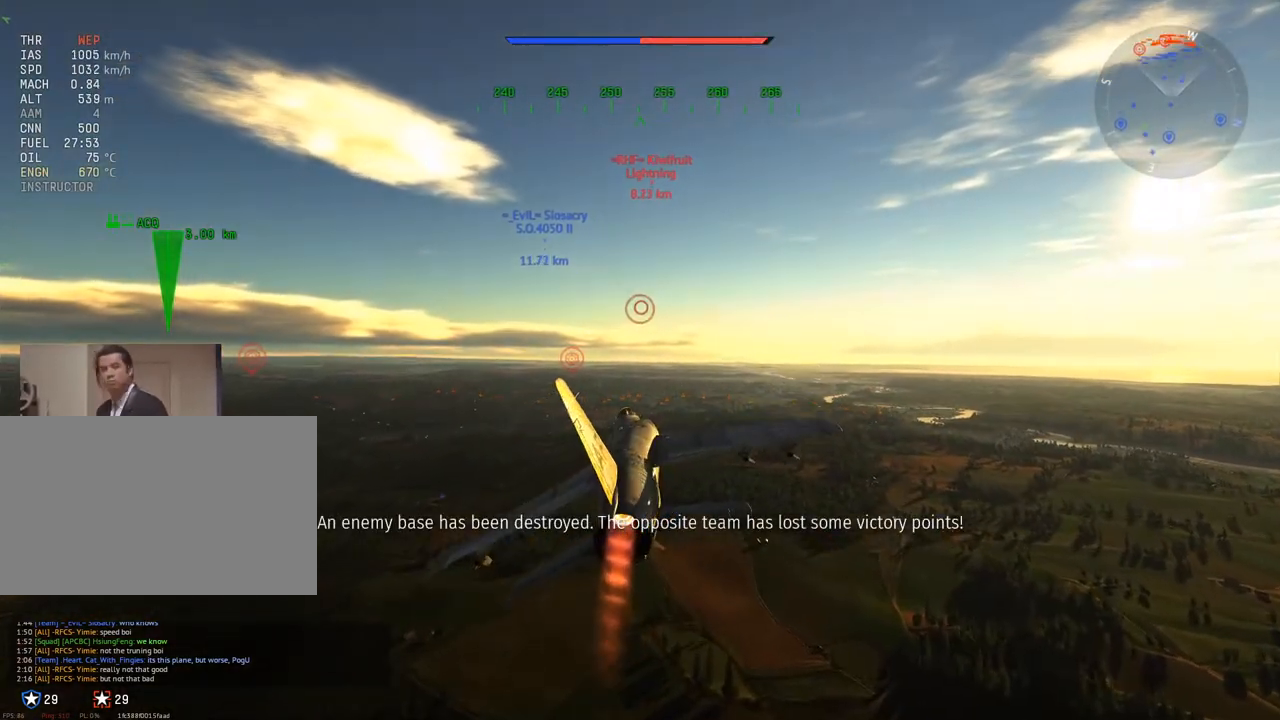
{"keys": ["w"], "mouse": [], "mouse_move": "still", "events": [[250, "a", "down"], [400, "a", "up"]]}